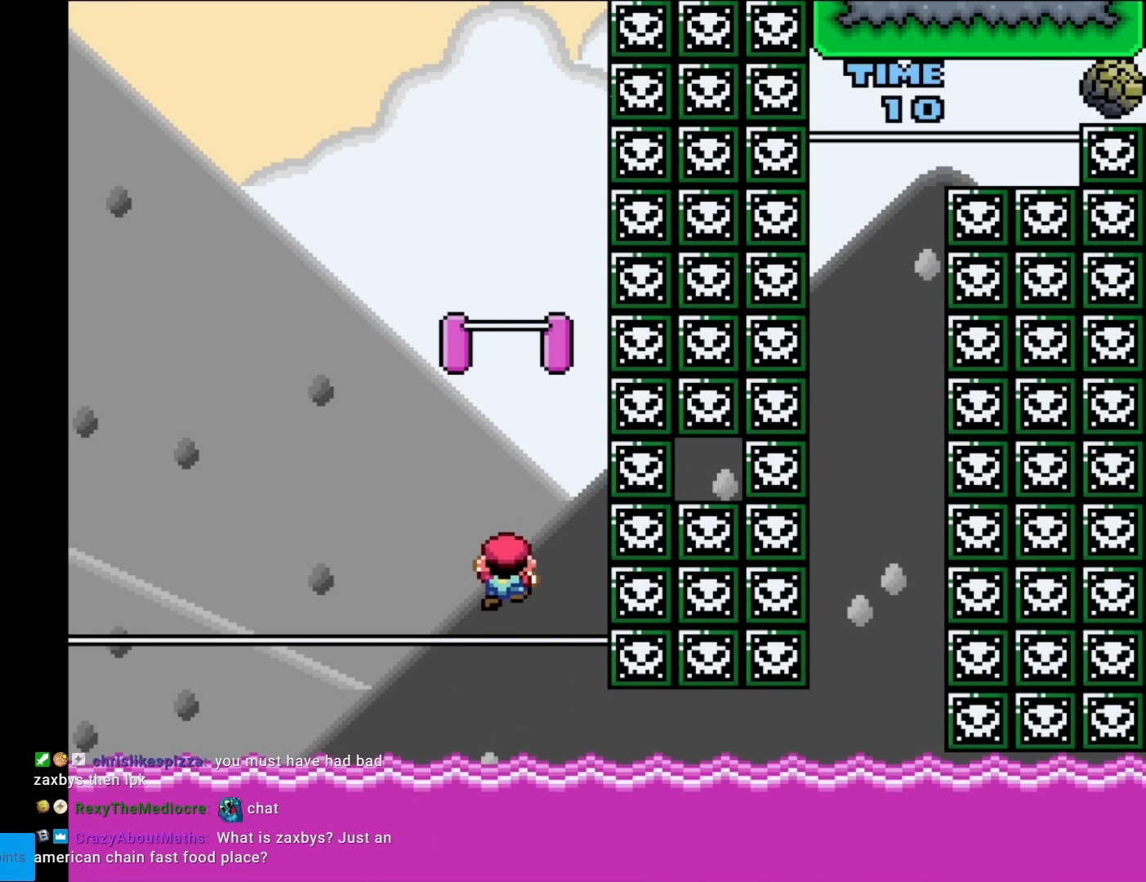
Gameplay with a controller (Nintendo layout); each line is a JSON object with the inputs held at the frame after it. "events" lists button and stick changes between this image and that frame as [ms after this image, input, new state], when the widget could be followed in between. Not read: L3 R3.
{"buttons": ["Y", "DPAD_DOWN"], "events": [[33, "DPAD_RIGHT", "down"], [50, "DPAD_RIGHT", "up"], [300, "DPAD_RIGHT", "down"], [317, "DPAD_DOWN", "up"], [400, "DPAD_DOWN", "down"], [434, "DPAD_RIGHT", "up"]]}
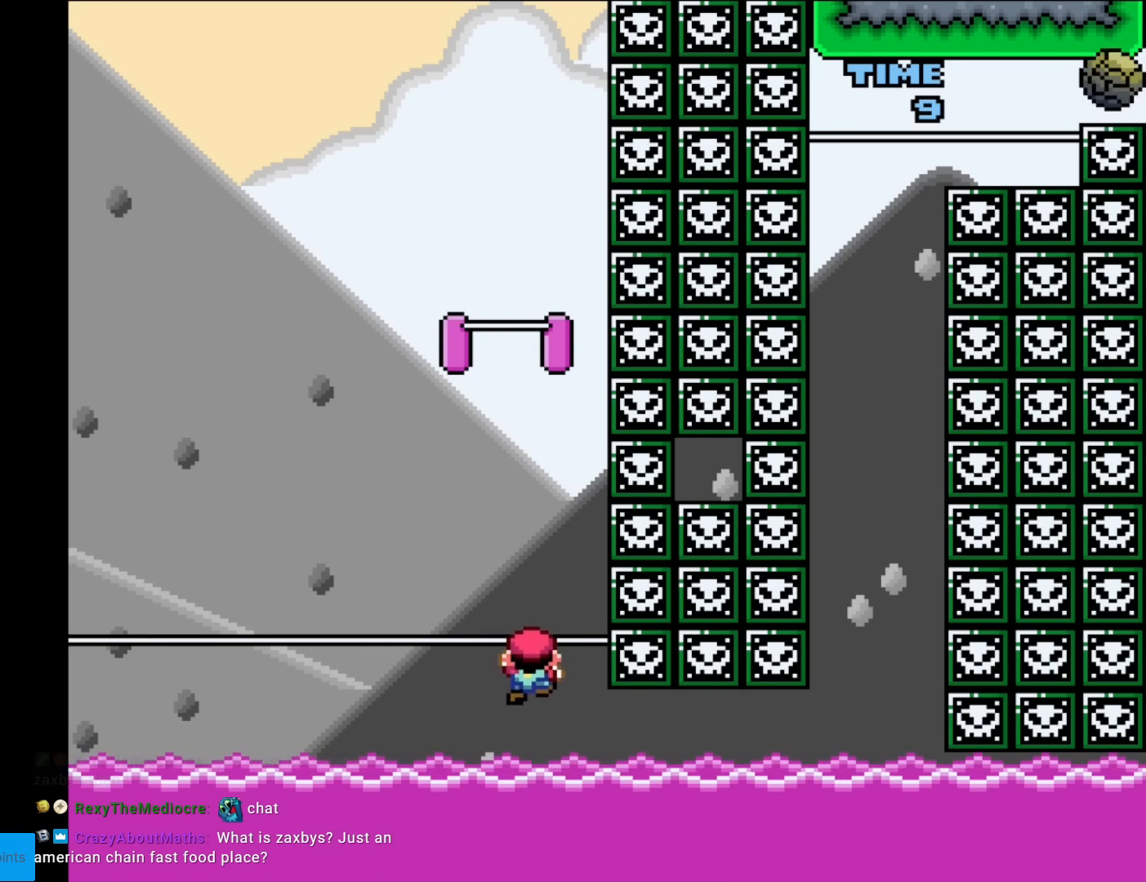
{"buttons": ["Y", "DPAD_RIGHT"], "events": [[84, "DPAD_RIGHT", "down"], [117, "DPAD_DOWN", "up"], [217, "DPAD_DOWN", "down"], [234, "DPAD_RIGHT", "up"], [334, "DPAD_RIGHT", "down"], [351, "DPAD_DOWN", "up"]]}
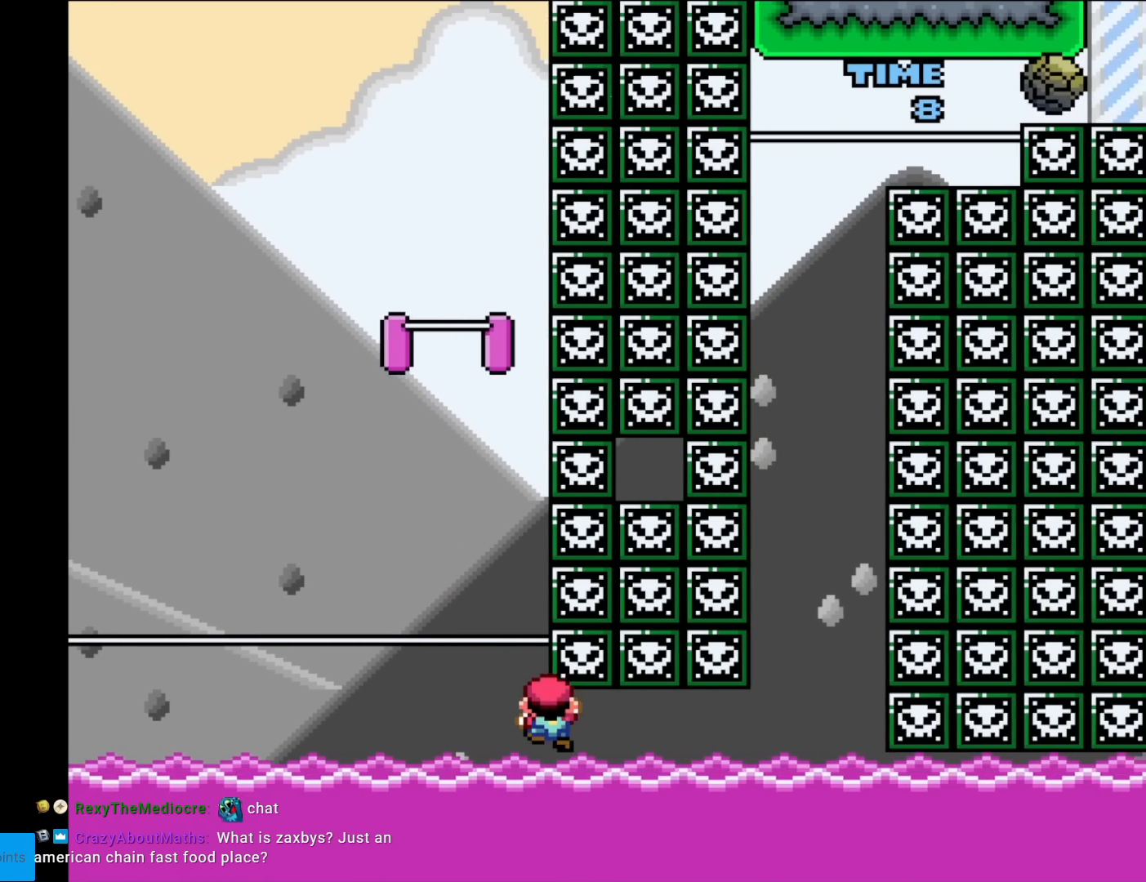
{"buttons": ["Y"], "events": [[367, "DPAD_RIGHT", "up"]]}
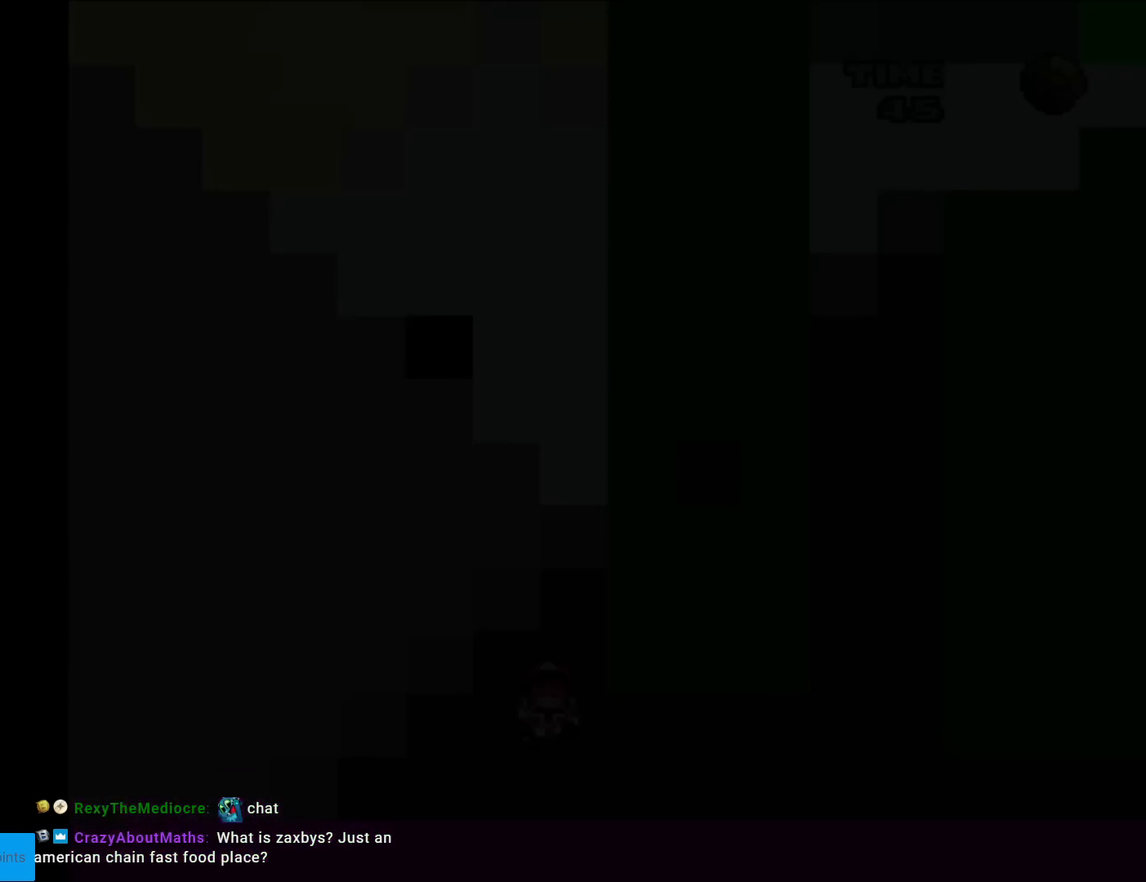
{"buttons": [], "events": [[134, "Y", "up"]]}
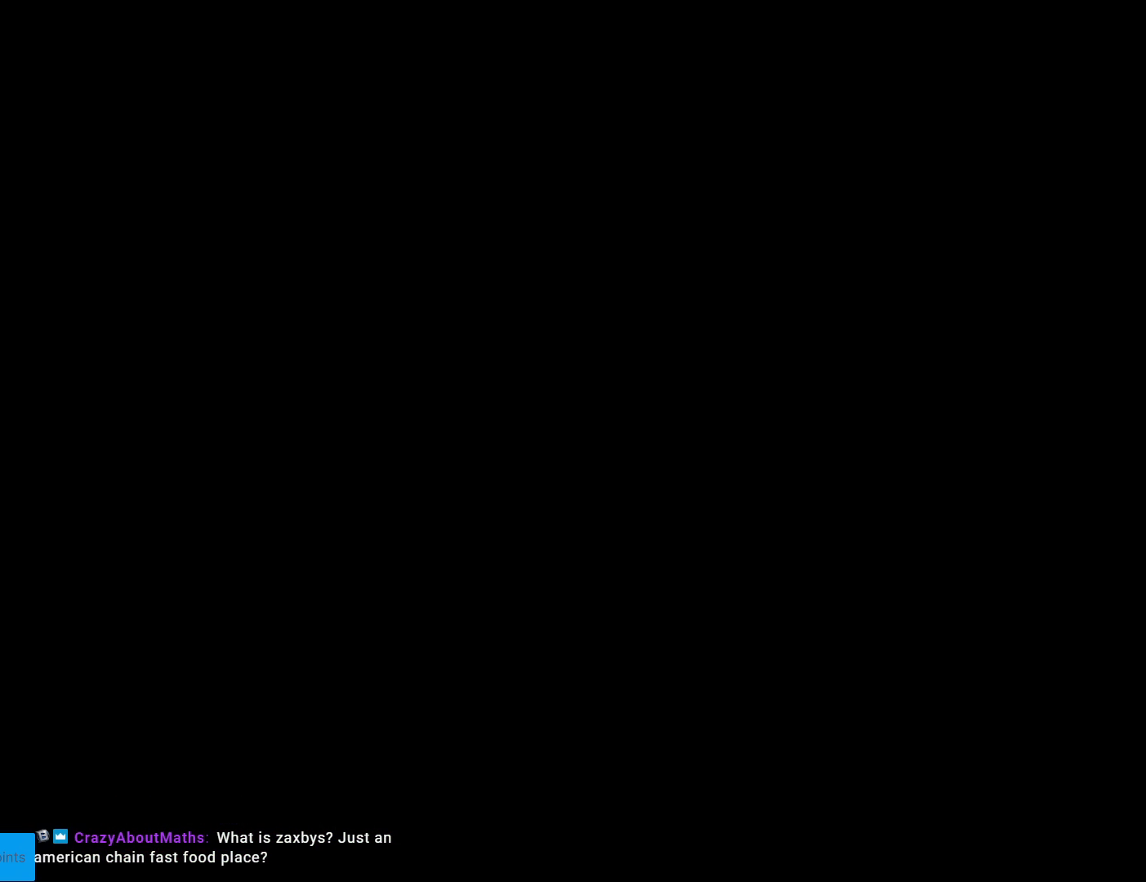
{"buttons": [], "events": []}
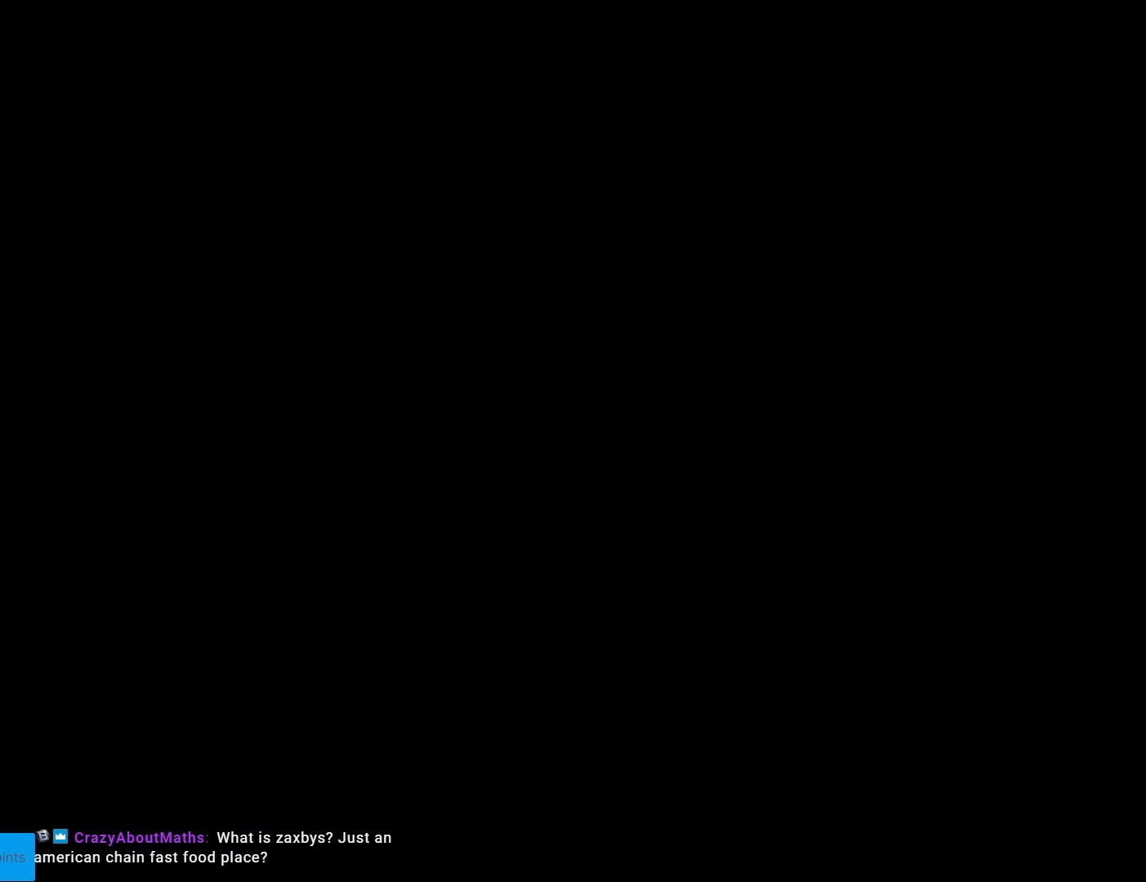
{"buttons": [], "events": []}
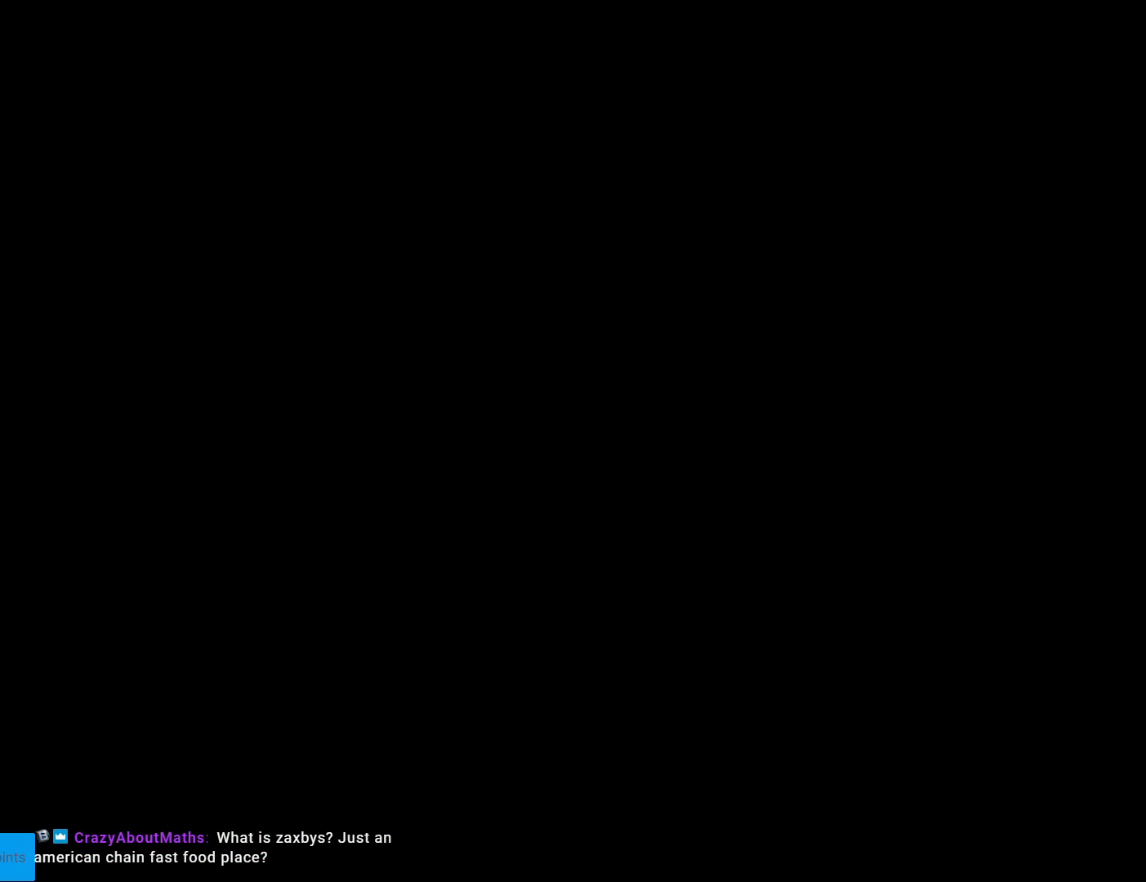
{"buttons": ["Y"], "events": [[417, "Y", "down"]]}
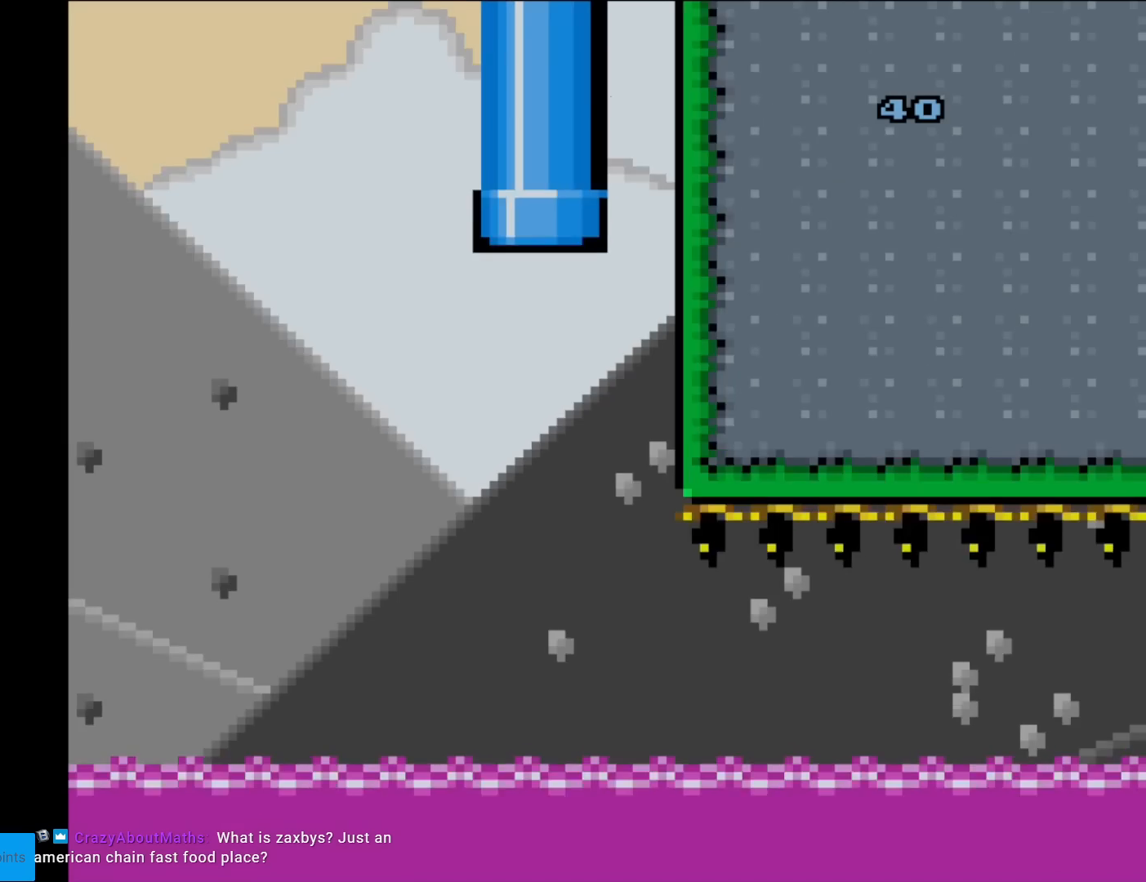
{"buttons": ["B", "Y", "DPAD_LEFT"], "events": [[401, "DPAD_LEFT", "down"], [484, "B", "down"]]}
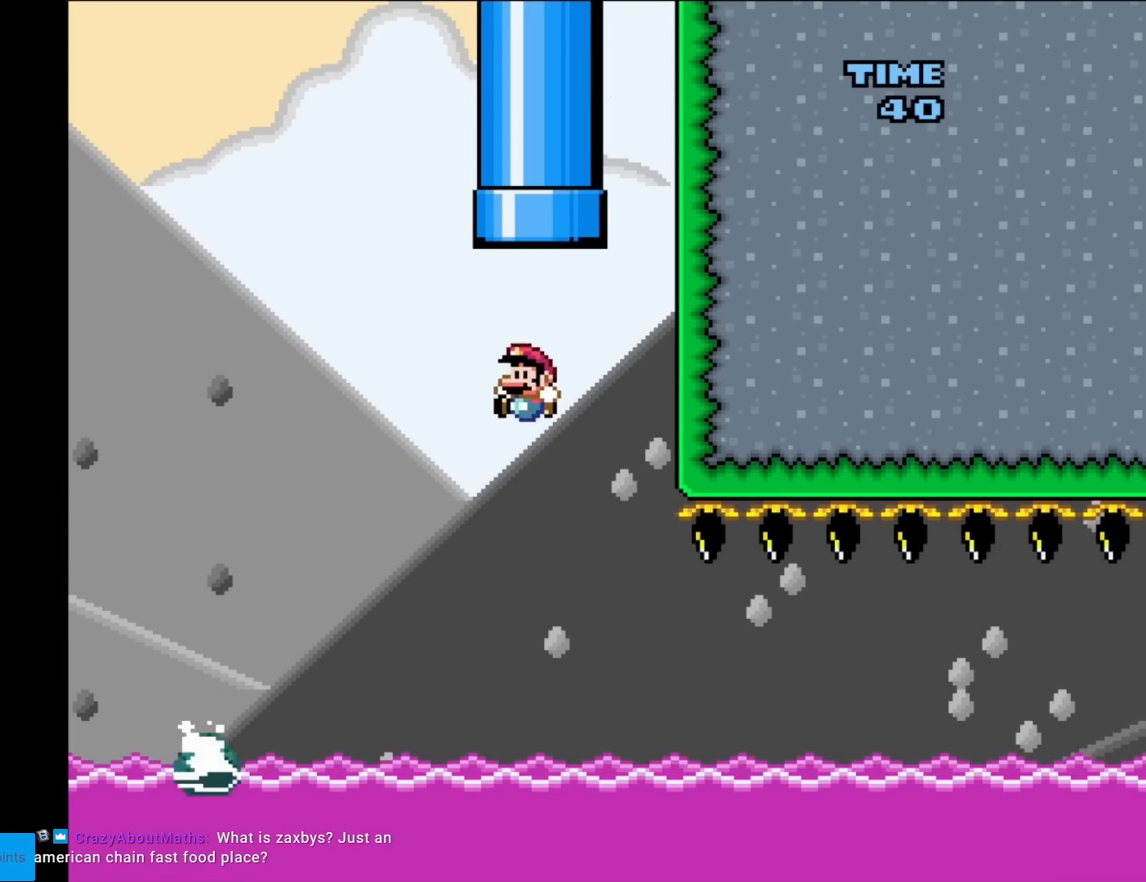
{"buttons": ["Y", "DPAD_RIGHT"], "events": [[350, "B", "up"], [367, "DPAD_LEFT", "up"], [417, "DPAD_RIGHT", "down"]]}
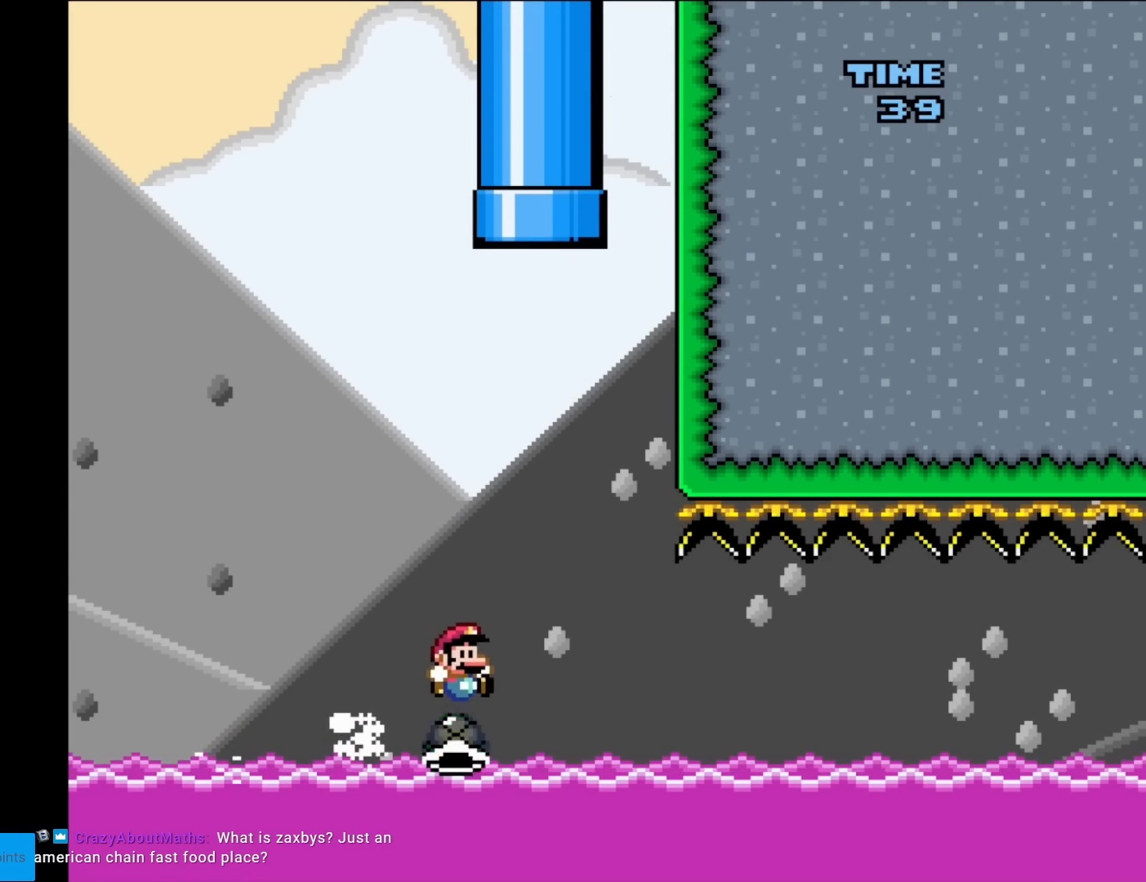
{"buttons": ["Y", "DPAD_RIGHT"], "events": []}
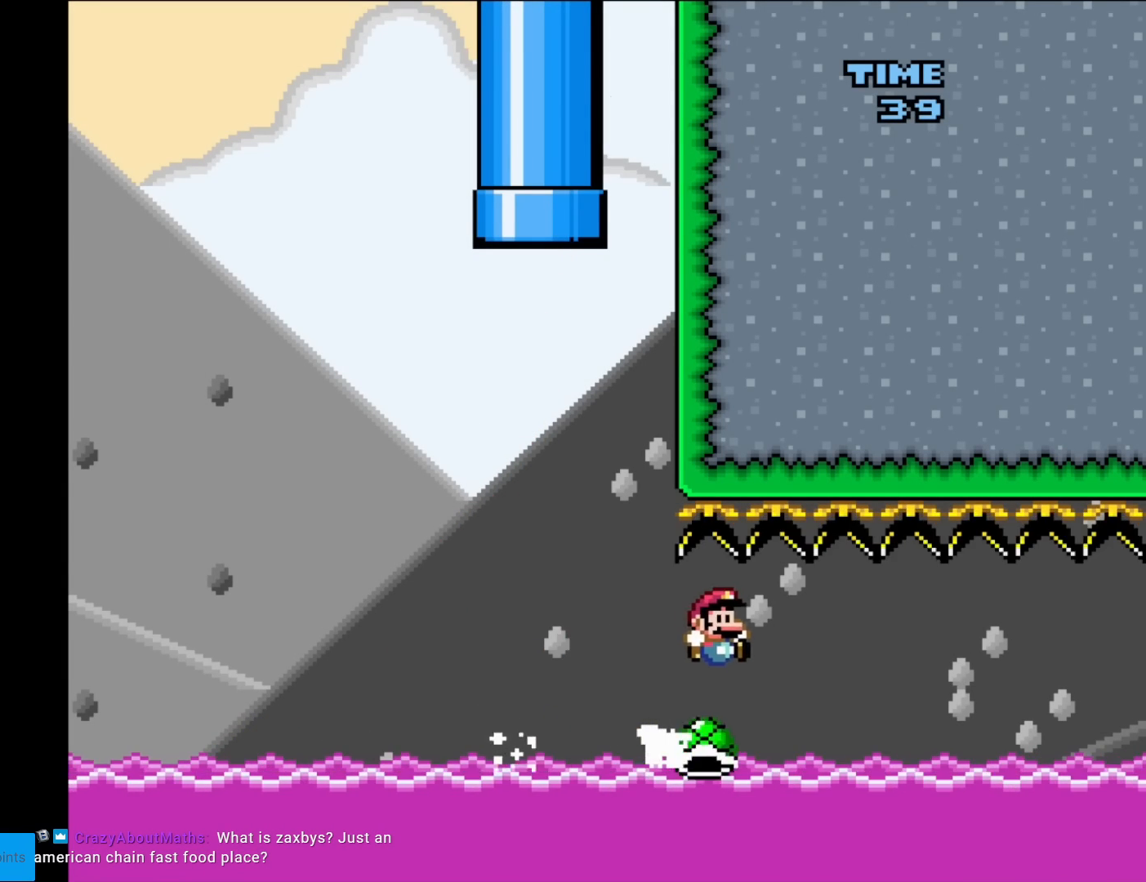
{"buttons": ["Y", "DPAD_RIGHT"], "events": []}
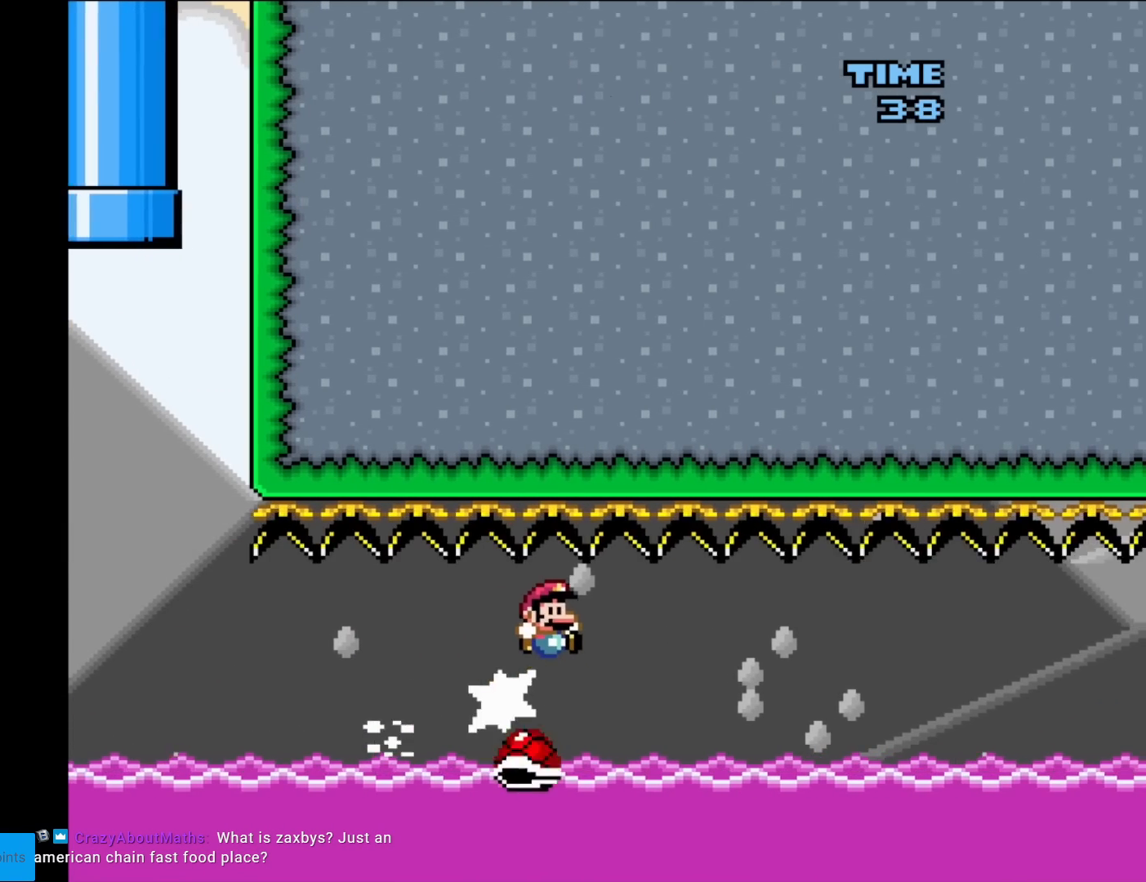
{"buttons": ["Y", "DPAD_RIGHT"], "events": []}
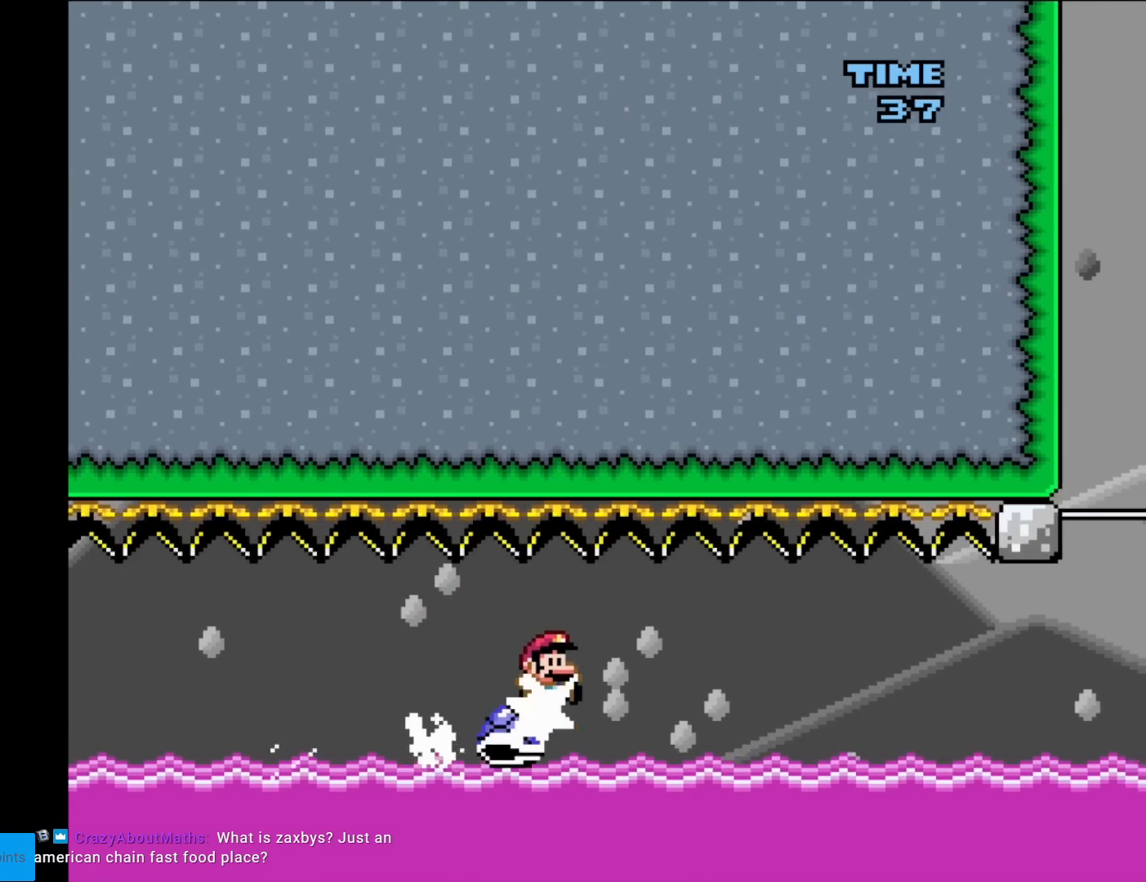
{"buttons": ["Y", "DPAD_UP", "DPAD_LEFT"], "events": [[484, "DPAD_LEFT", "down"], [484, "DPAD_RIGHT", "up"], [484, "DPAD_UP", "down"]]}
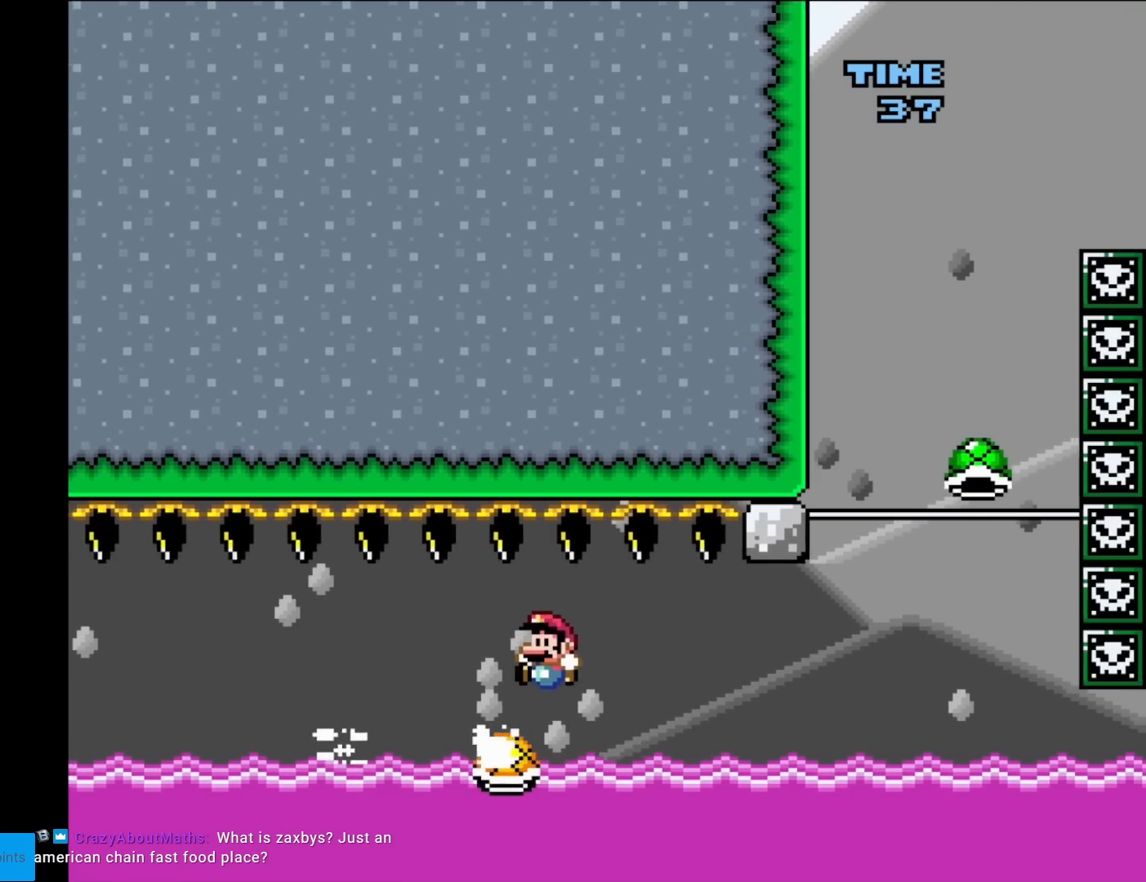
{"buttons": ["Y", "DPAD_RIGHT"], "events": [[67, "DPAD_LEFT", "up"], [67, "DPAD_RIGHT", "down"], [67, "DPAD_UP", "up"]]}
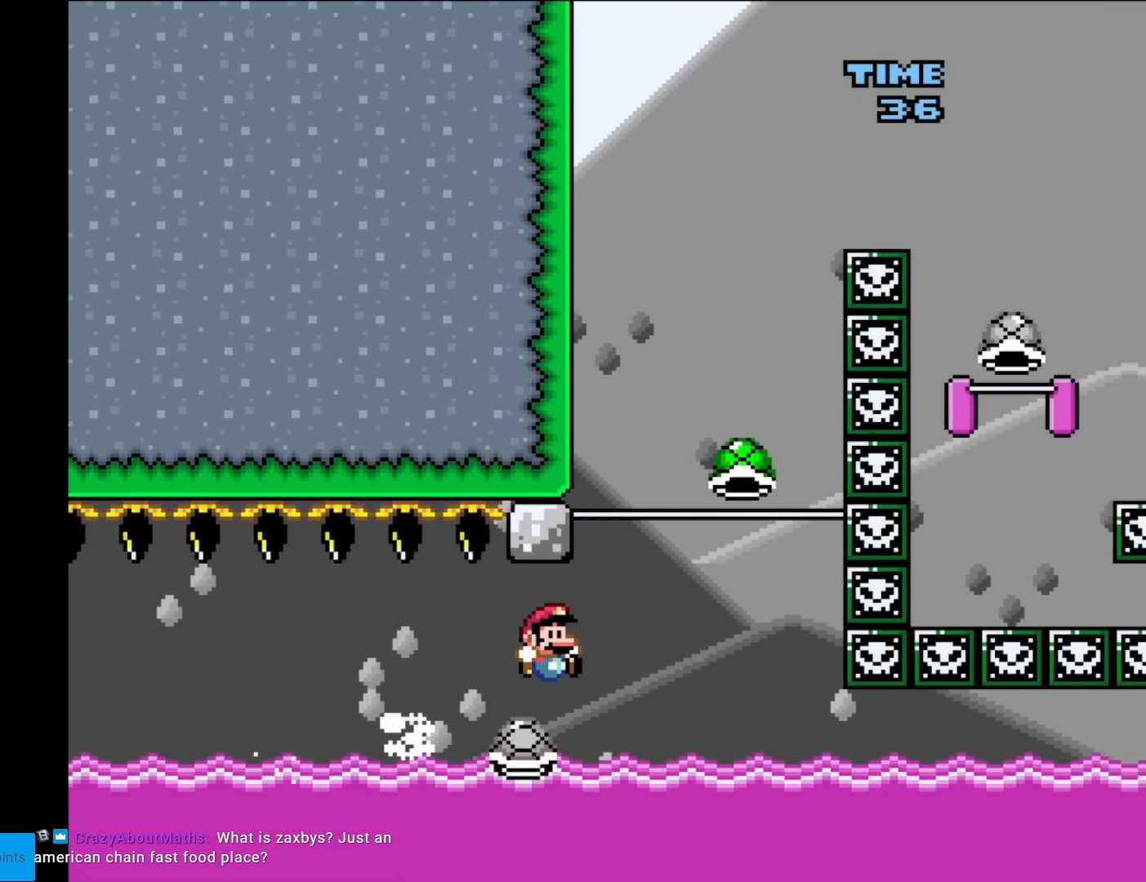
{"buttons": ["B", "DPAD_LEFT"], "events": [[83, "B", "down"], [384, "DPAD_RIGHT", "up"], [384, "DPAD_UP", "down"], [400, "DPAD_LEFT", "down"], [400, "DPAD_UP", "up"], [500, "Y", "up"]]}
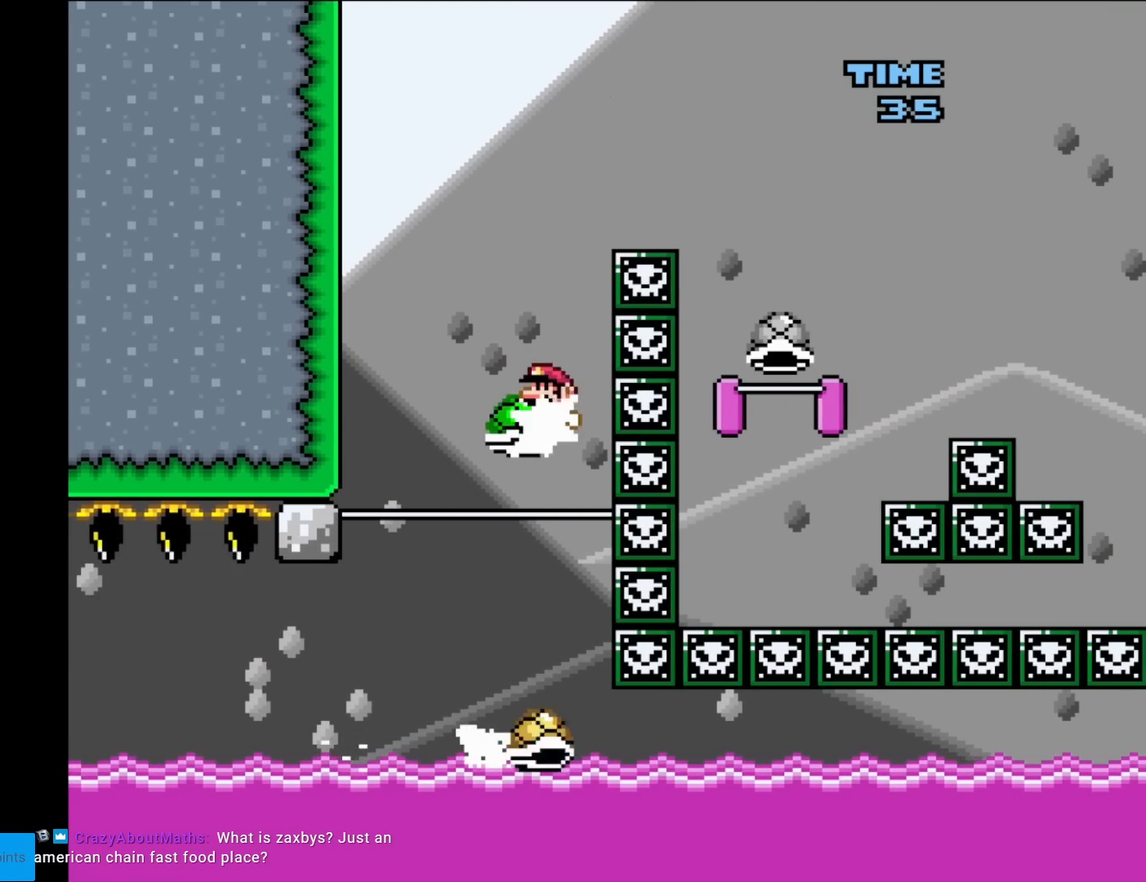
{"buttons": ["B", "Y"], "events": [[50, "DPAD_LEFT", "up"], [84, "Y", "down"], [351, "DPAD_LEFT", "down"], [501, "DPAD_LEFT", "up"]]}
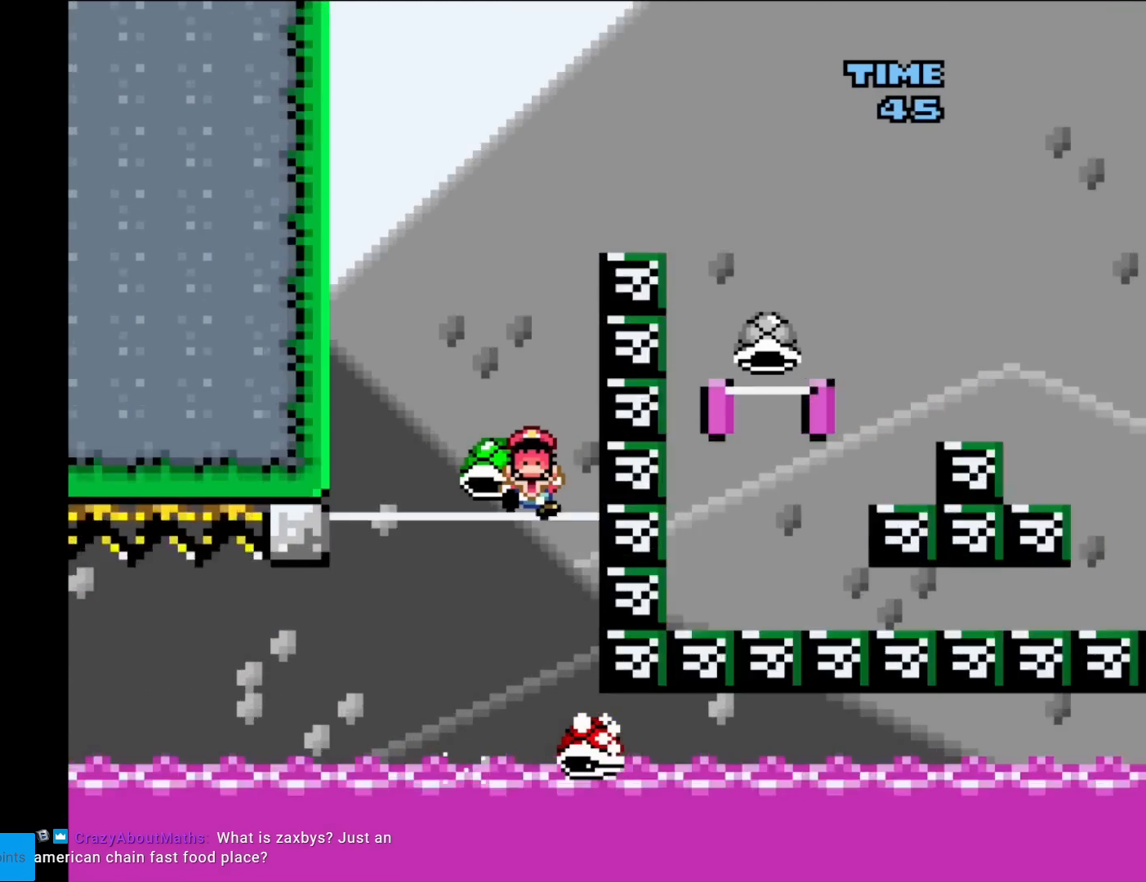
{"buttons": [], "events": [[33, "DPAD_RIGHT", "down"], [234, "DPAD_RIGHT", "up"], [300, "B", "up"], [450, "Y", "up"]]}
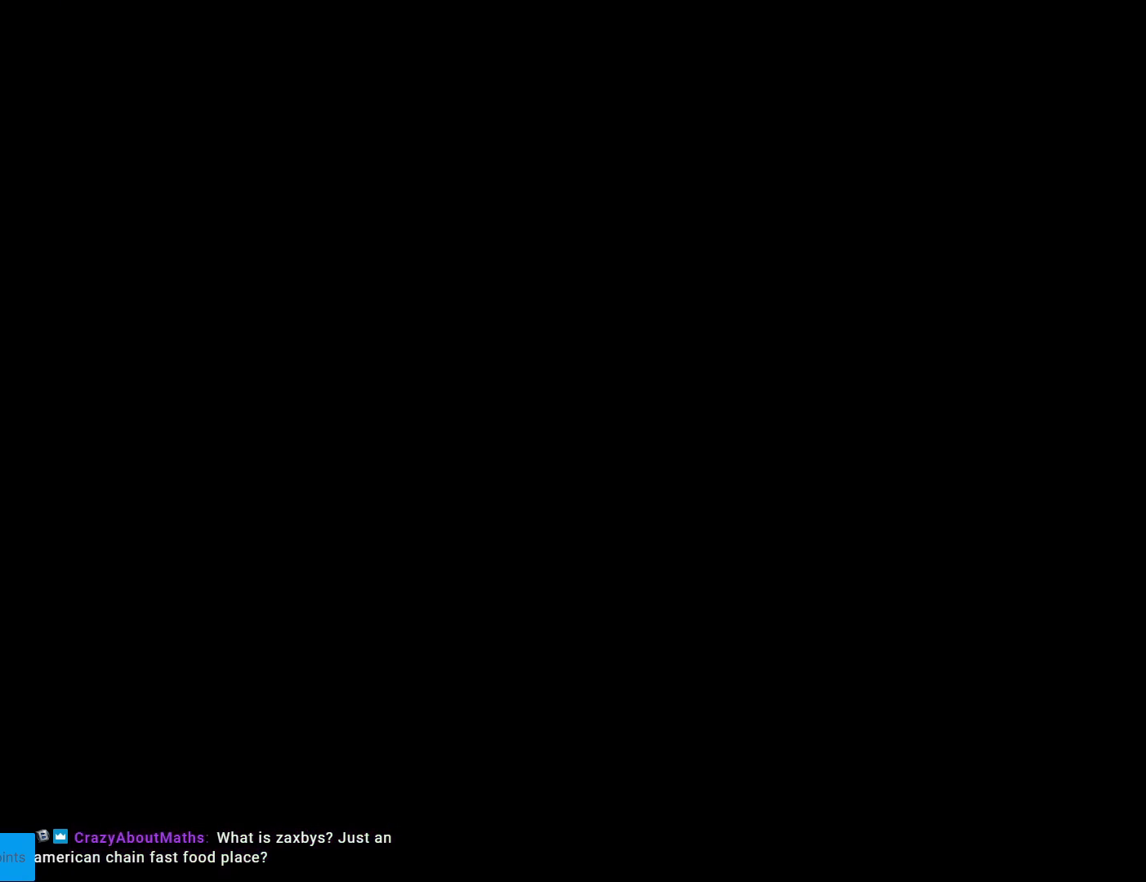
{"buttons": [], "events": []}
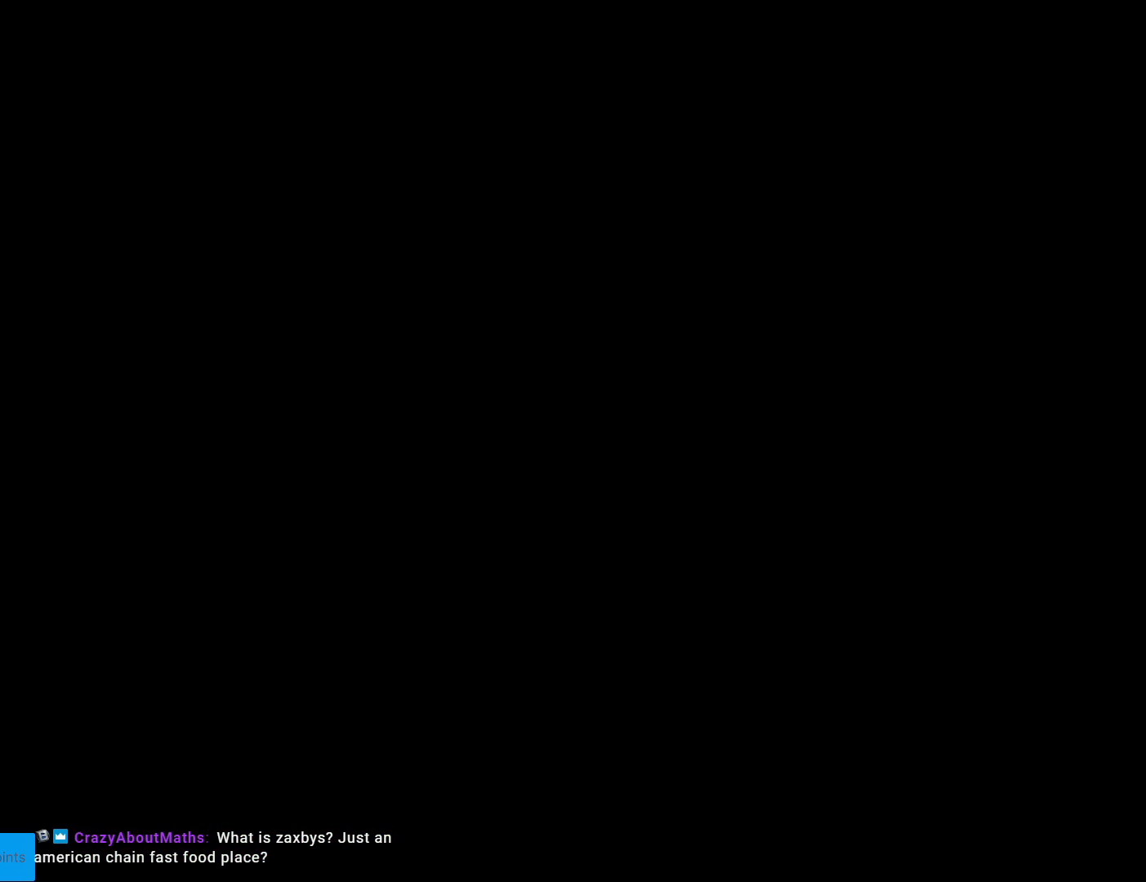
{"buttons": [], "events": []}
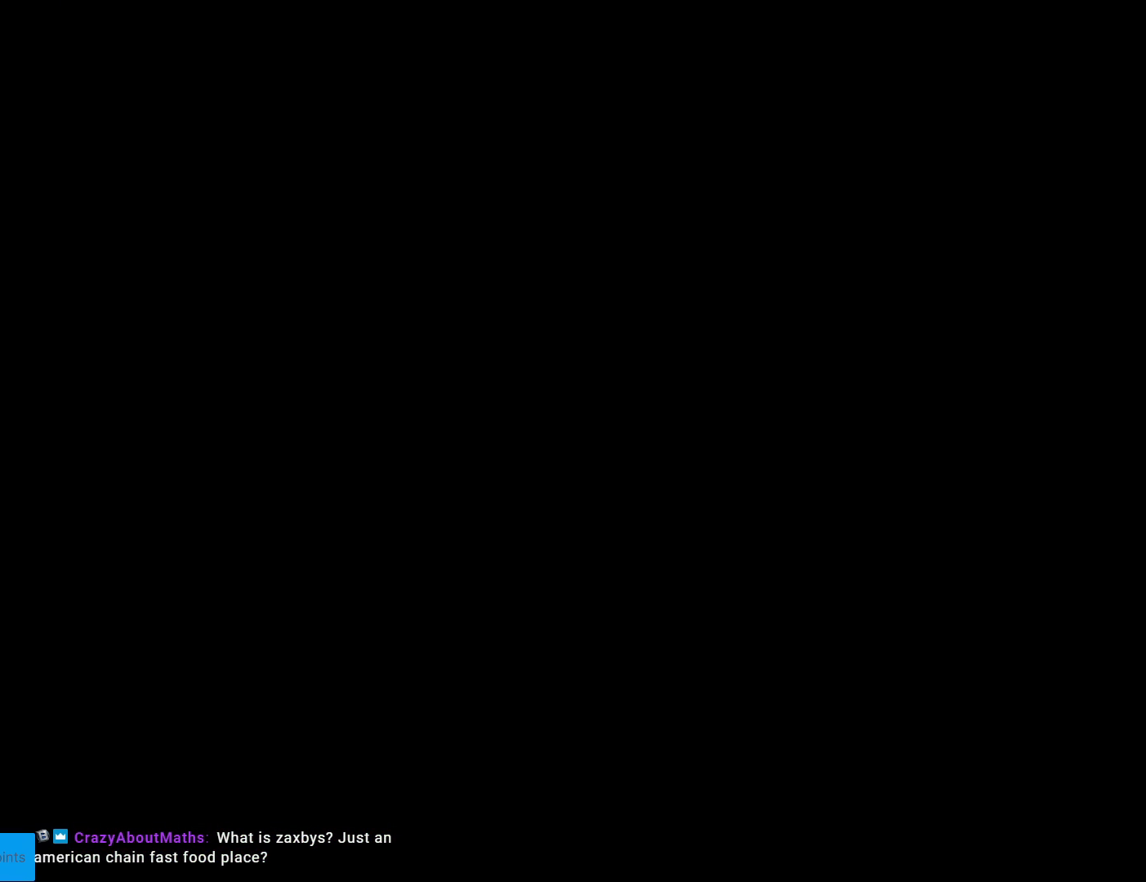
{"buttons": ["B", "Y"], "events": [[50, "B", "down"], [117, "Y", "down"]]}
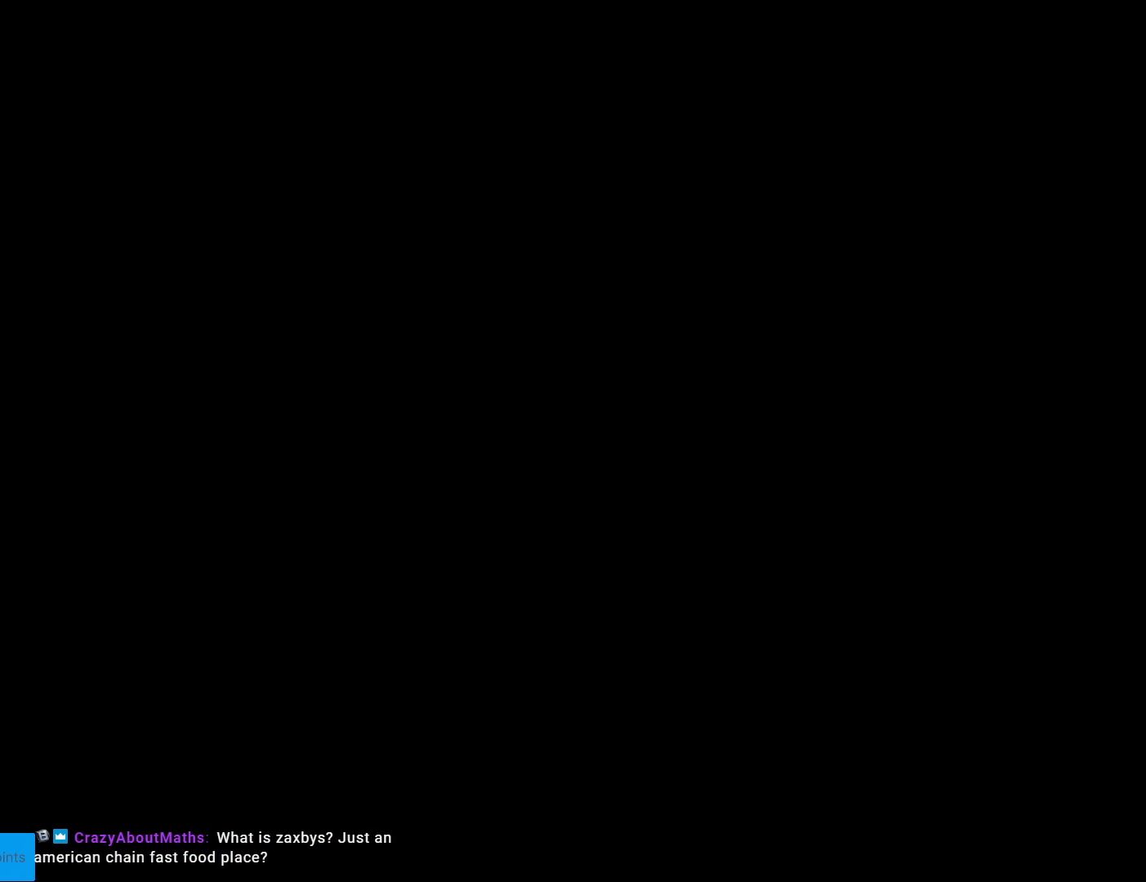
{"buttons": ["B", "Y"], "events": []}
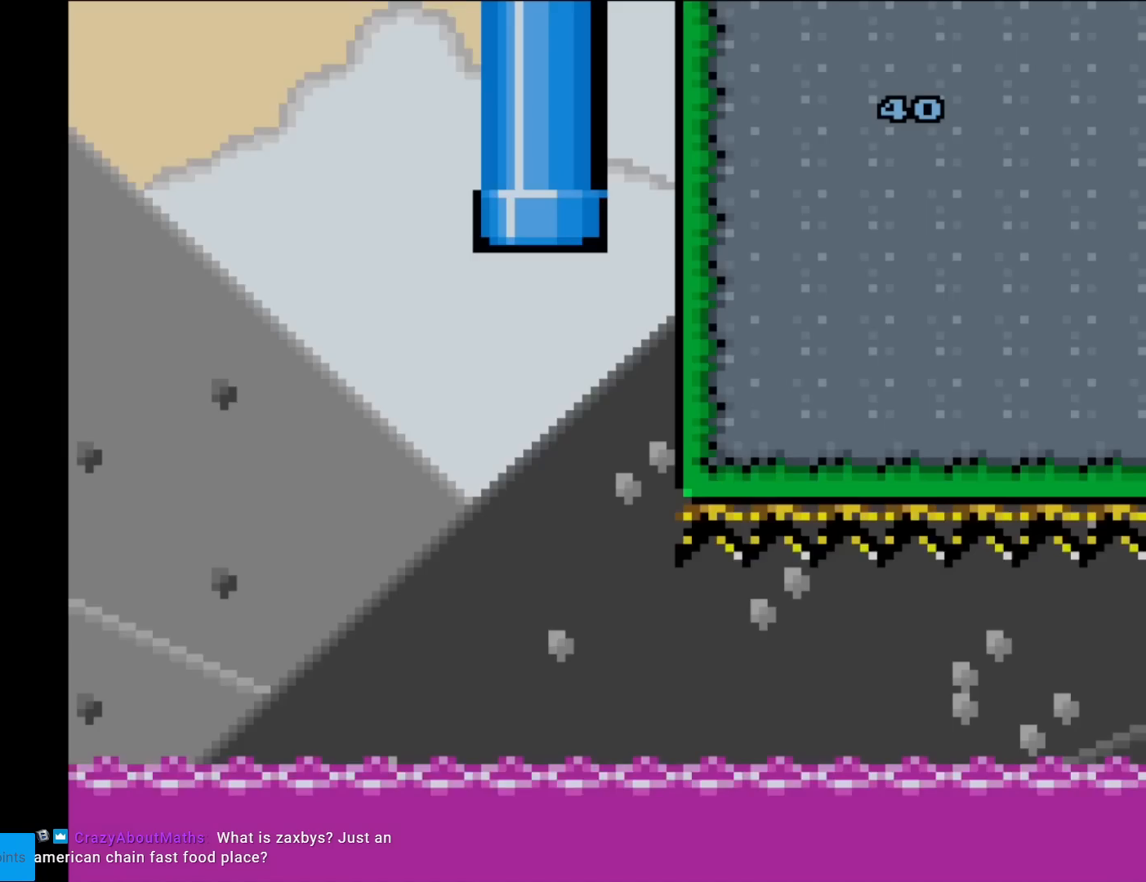
{"buttons": ["B", "Y", "DPAD_LEFT"], "events": [[417, "DPAD_LEFT", "down"]]}
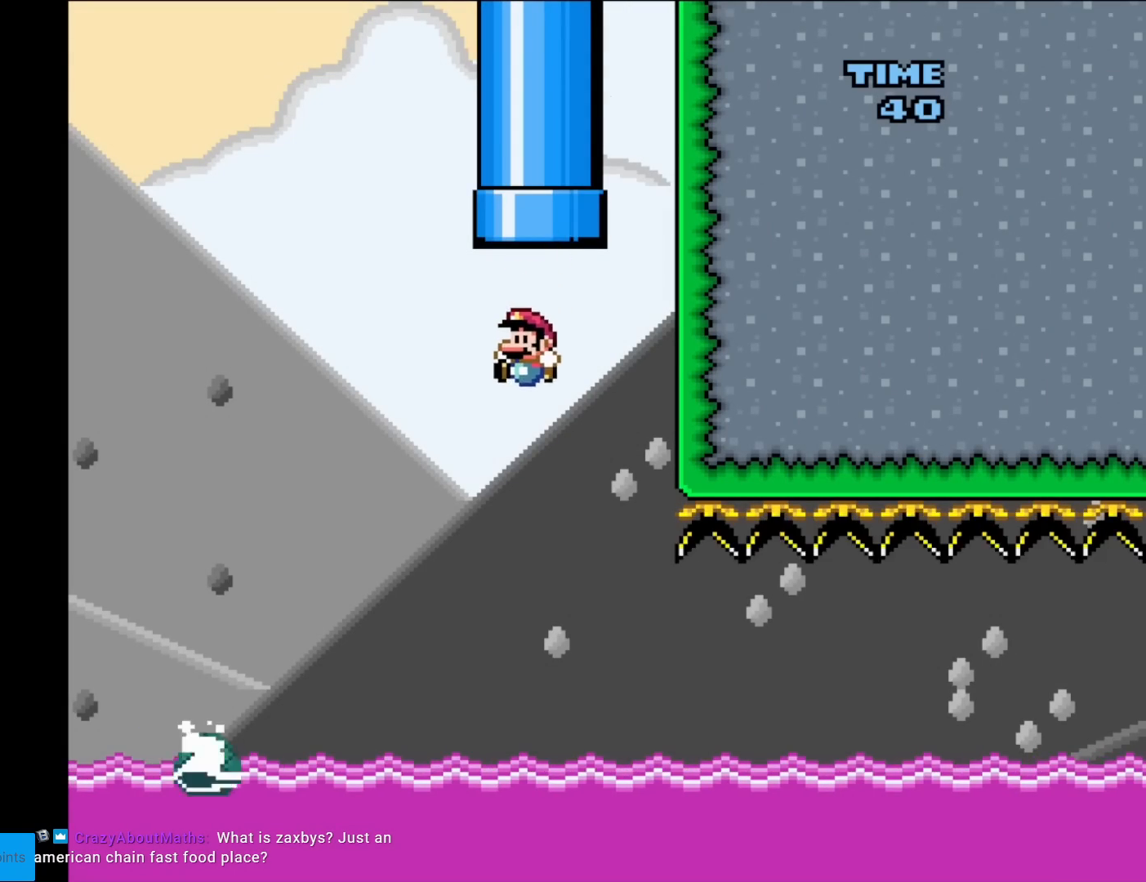
{"buttons": ["Y", "DPAD_RIGHT"], "events": [[267, "DPAD_LEFT", "up"], [301, "DPAD_RIGHT", "down"], [317, "B", "up"]]}
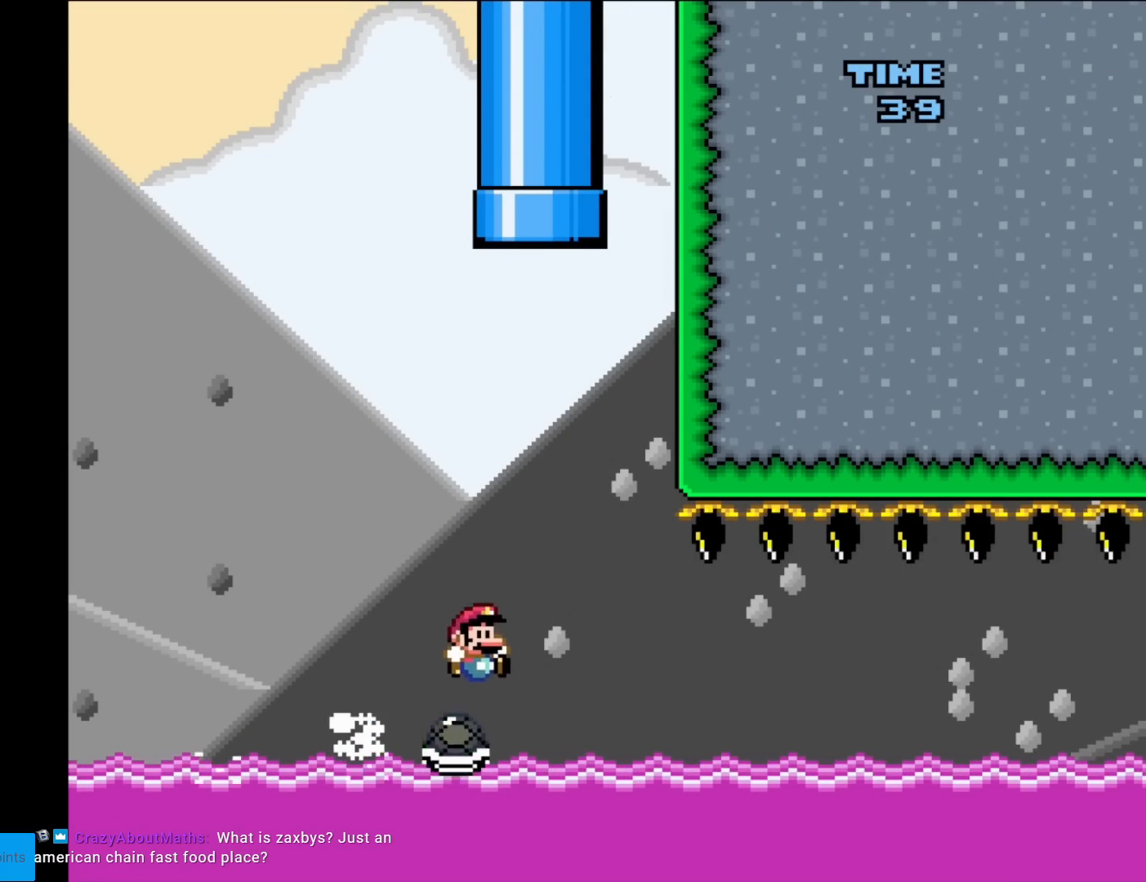
{"buttons": ["Y", "DPAD_RIGHT"], "events": [[317, "DPAD_RIGHT", "up"], [333, "DPAD_LEFT", "down"], [333, "DPAD_UP", "down"], [367, "DPAD_LEFT", "up"], [383, "DPAD_RIGHT", "down"], [383, "DPAD_UP", "up"]]}
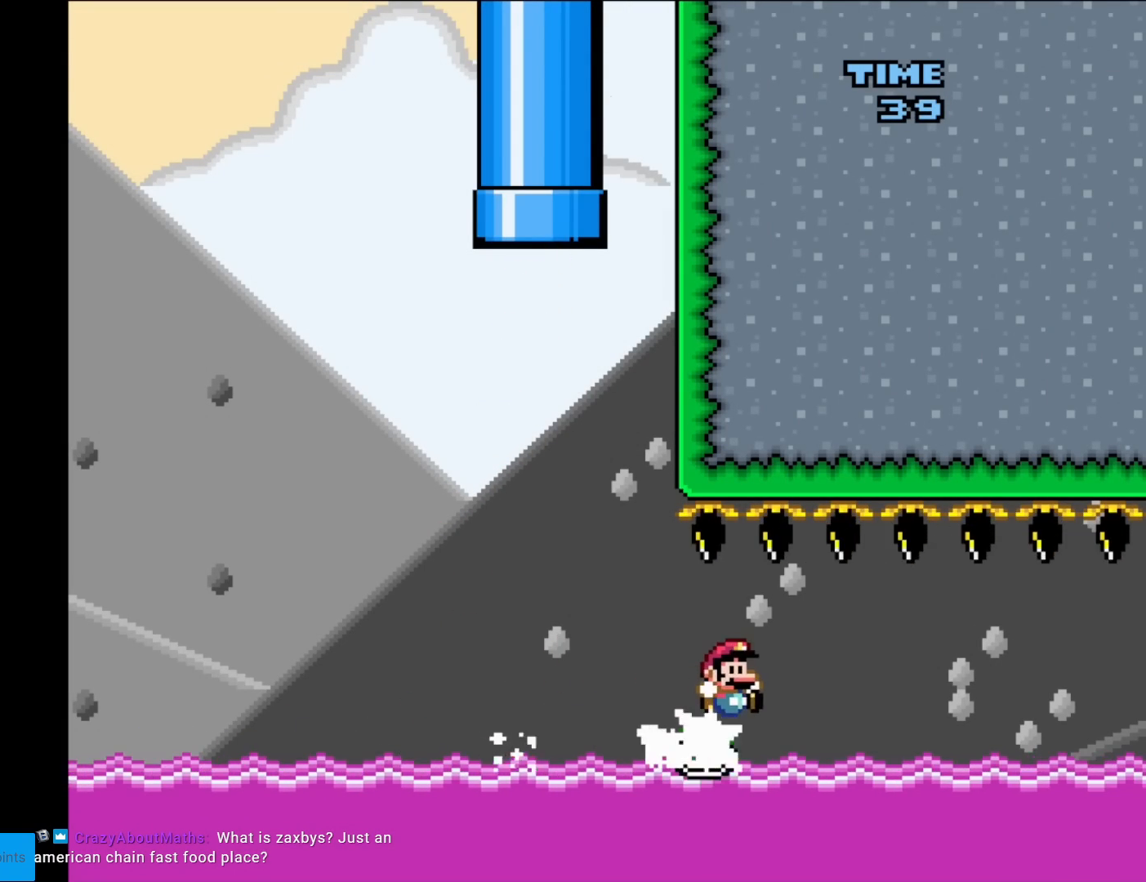
{"buttons": ["Y", "DPAD_RIGHT"], "events": [[251, "DPAD_RIGHT", "up"], [251, "DPAD_UP", "down"], [284, "DPAD_LEFT", "down"], [317, "DPAD_LEFT", "up"], [317, "DPAD_UP", "up"], [334, "DPAD_RIGHT", "down"]]}
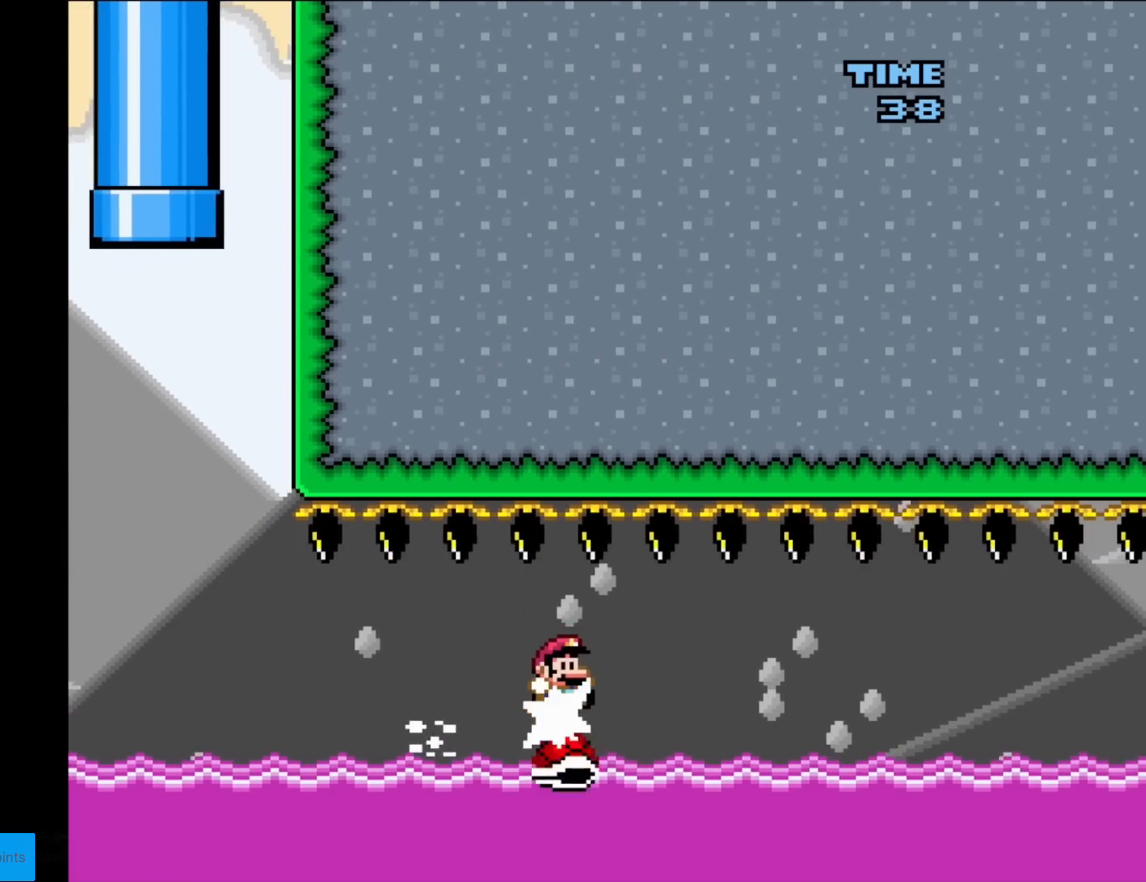
{"buttons": ["Y", "DPAD_RIGHT"], "events": []}
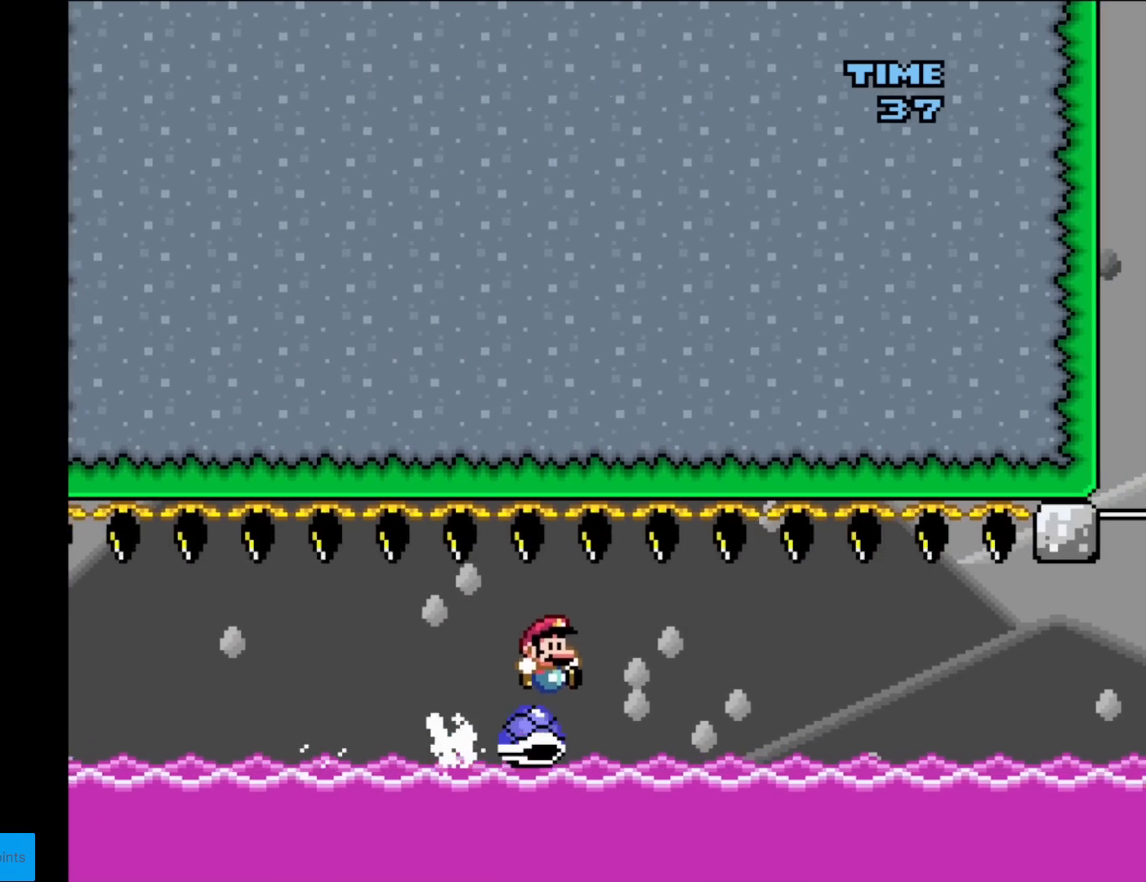
{"buttons": ["Y", "DPAD_RIGHT"], "events": []}
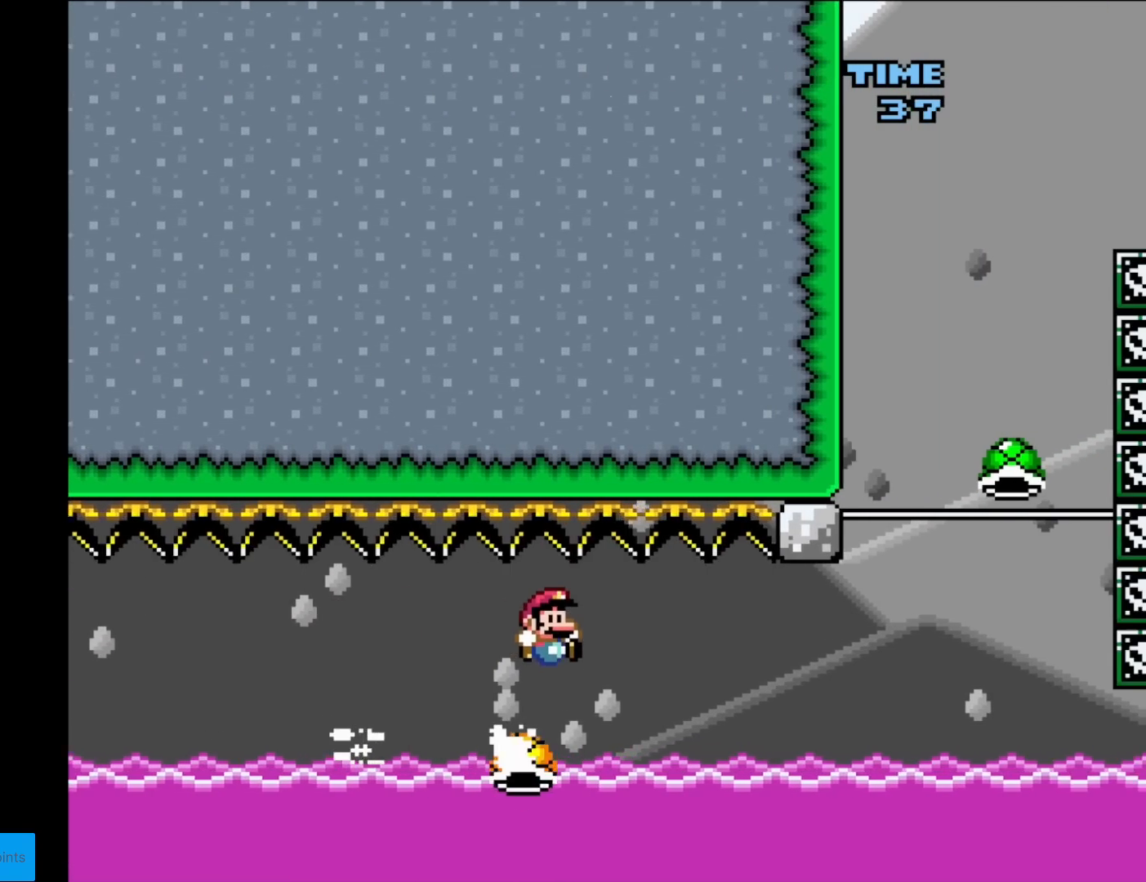
{"buttons": ["Y", "DPAD_RIGHT"], "events": []}
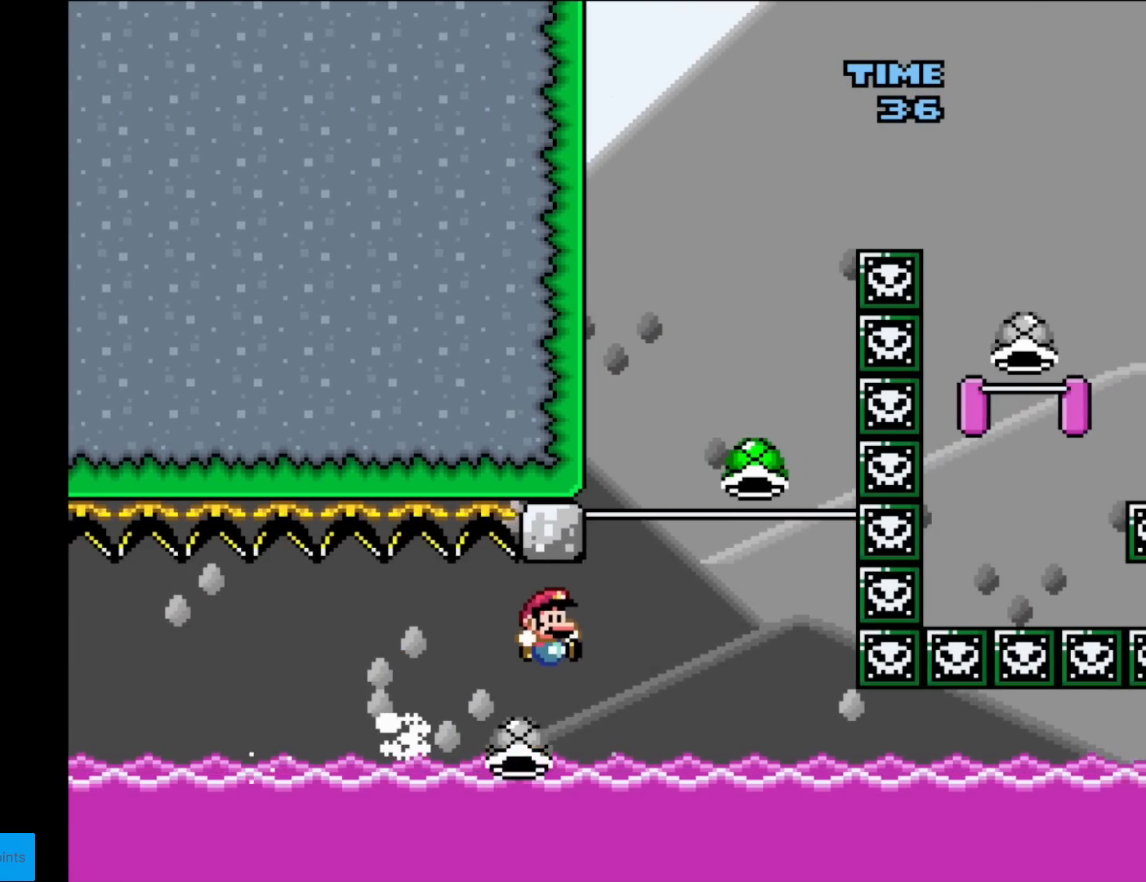
{"buttons": ["B", "Y", "DPAD_LEFT"], "events": [[134, "B", "down"], [417, "DPAD_RIGHT", "up"], [434, "DPAD_LEFT", "down"]]}
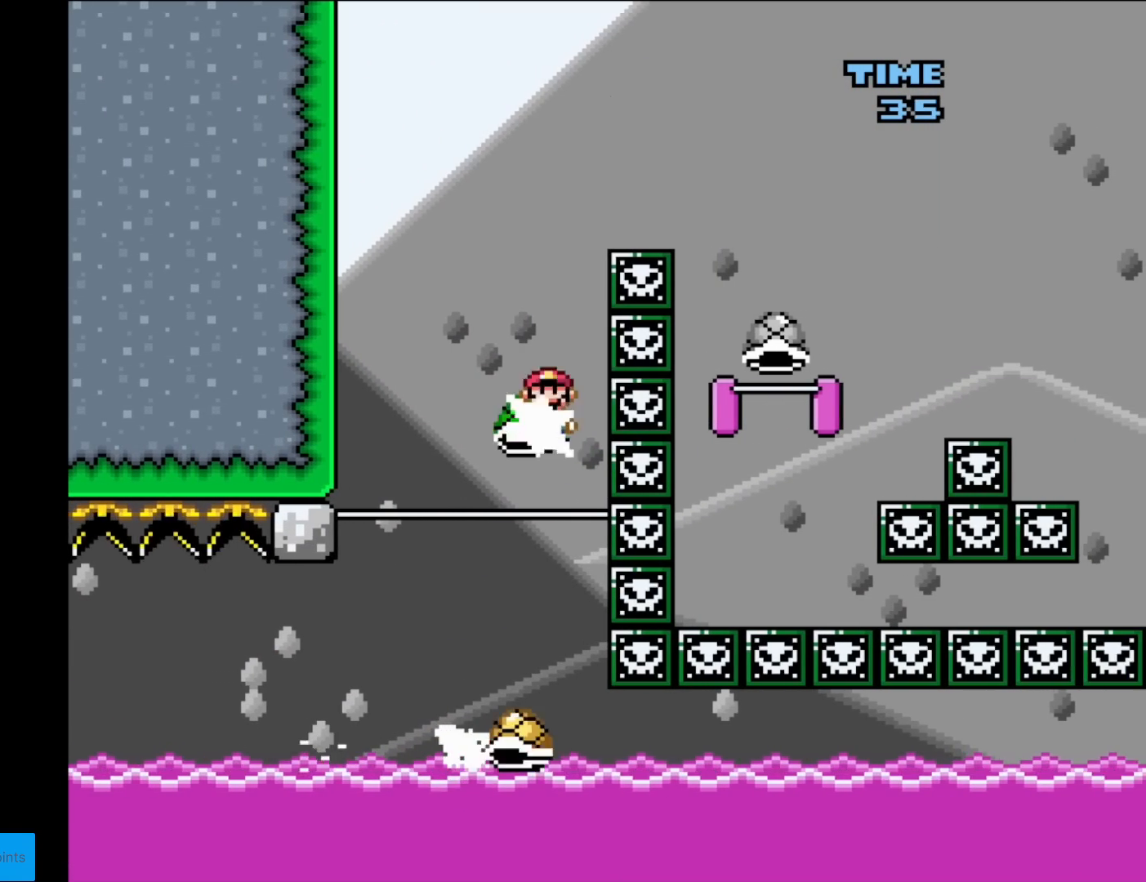
{"buttons": ["B", "Y"], "events": [[33, "Y", "up"], [117, "Y", "down"], [283, "DPAD_LEFT", "up"], [317, "DPAD_RIGHT", "down"], [484, "DPAD_RIGHT", "up"]]}